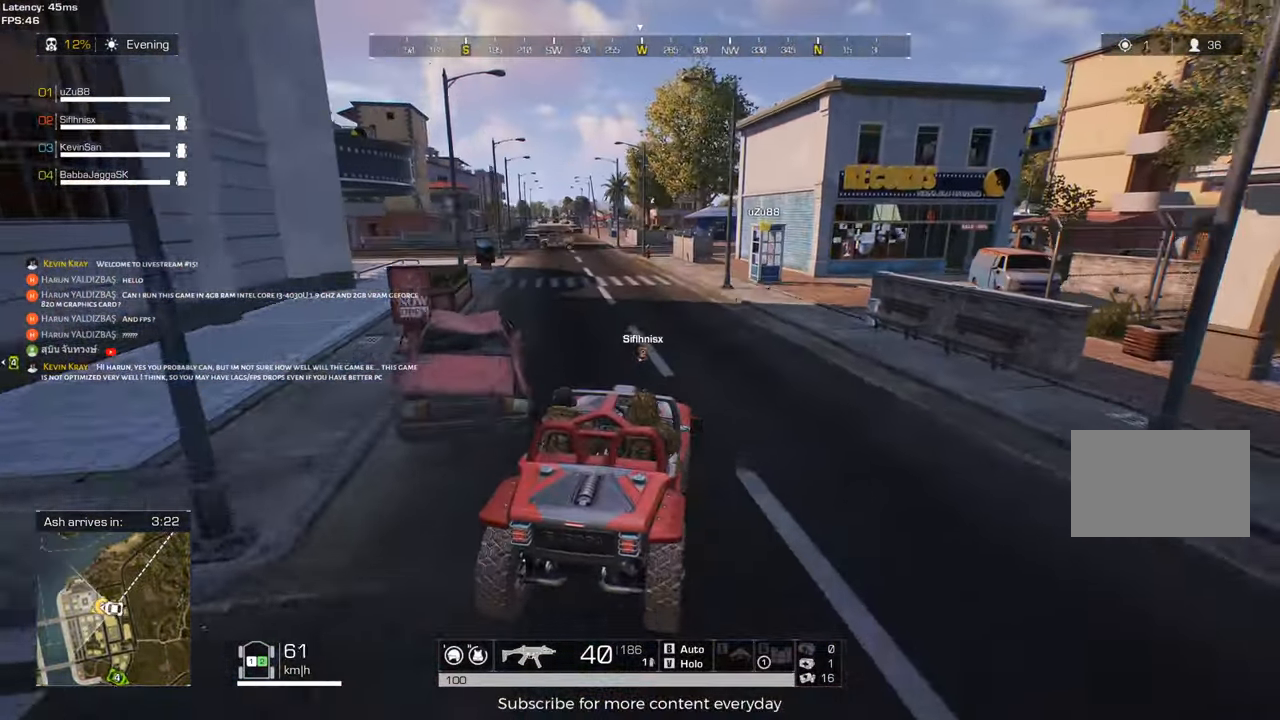
Gameplay with keyboard and mouse; each line is a JSON object with the keys and mouse buttons held at the frame after it. "events" lists presses ("down") and releases ("up") of "1", "2", "3", "4", "5", "a", "alt", "c", "caps_lock", "ctrl", "d", "e", "f", "g", "q", "r", "s", "shift", "space", "t", "tab", "v", "w", "x", "z", "mouse_left", "mouse_wheel" and "mouse_right" between this image and that frame as [ms after this image, input, new state], when the widget could be followed in between. "mouse_left", "mouse_wheel", "mouse_right" = the "left", "wheel", "right" buttons of the "mouse" list. No other keys are recorded. "wheel" means that the mouse wheel is clicked or scrolled. Not read: mouse_move.
{"keys": ["w"], "mouse": [], "events": [[133, "a", "up"], [317, "a", "down"], [500, "a", "up"]]}
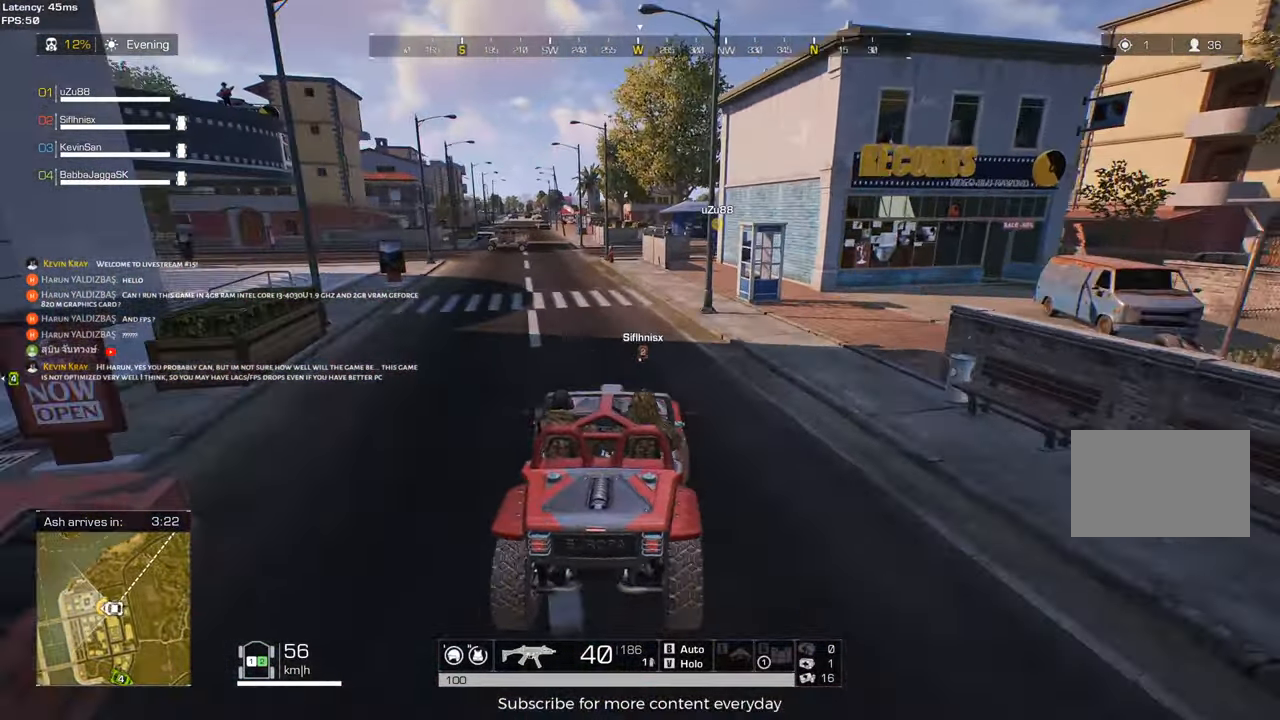
{"keys": ["w"], "mouse": [], "events": []}
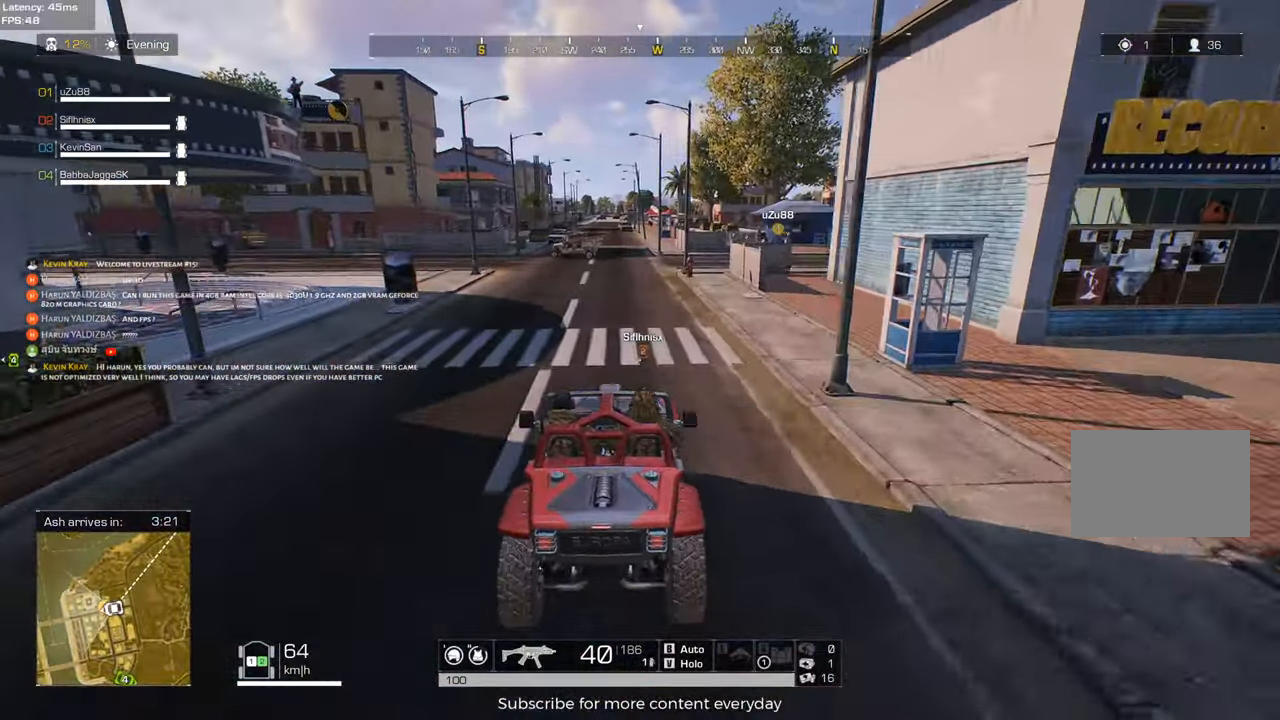
{"keys": ["a", "w"], "mouse": [], "events": [[483, "a", "down"]]}
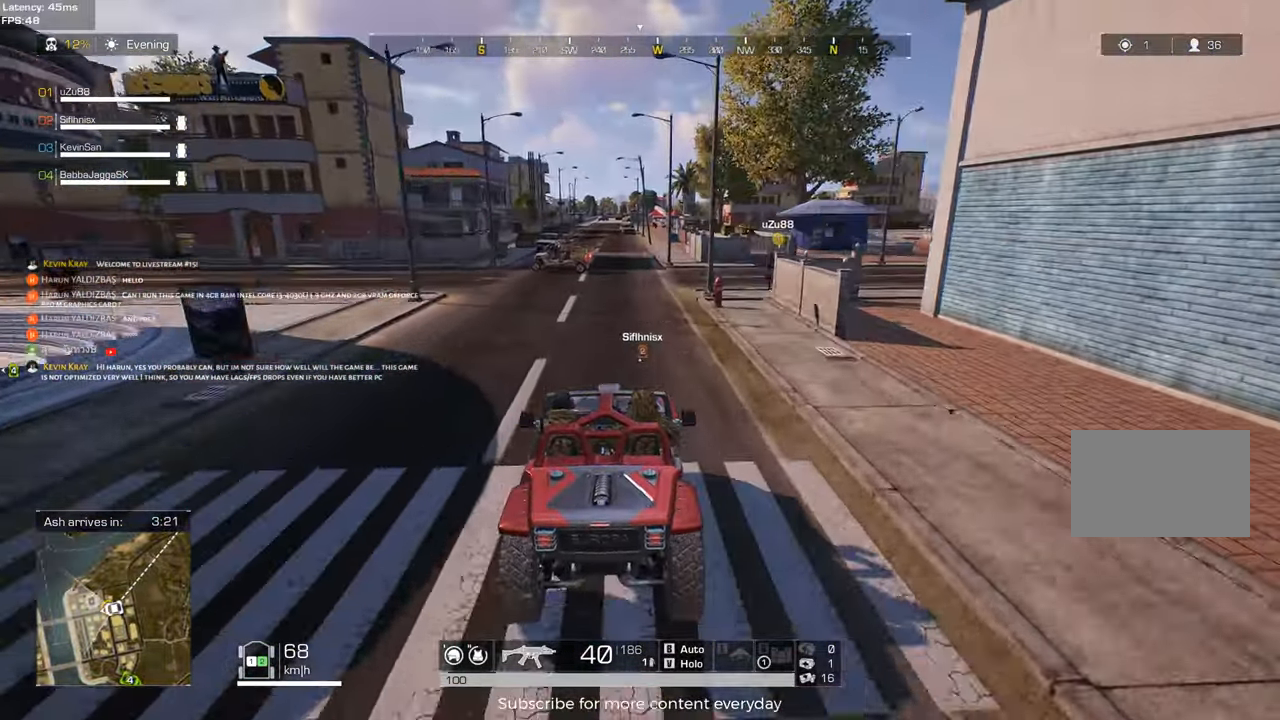
{"keys": ["a", "space"], "mouse": [], "events": [[83, "space", "down"], [83, "w", "up"]]}
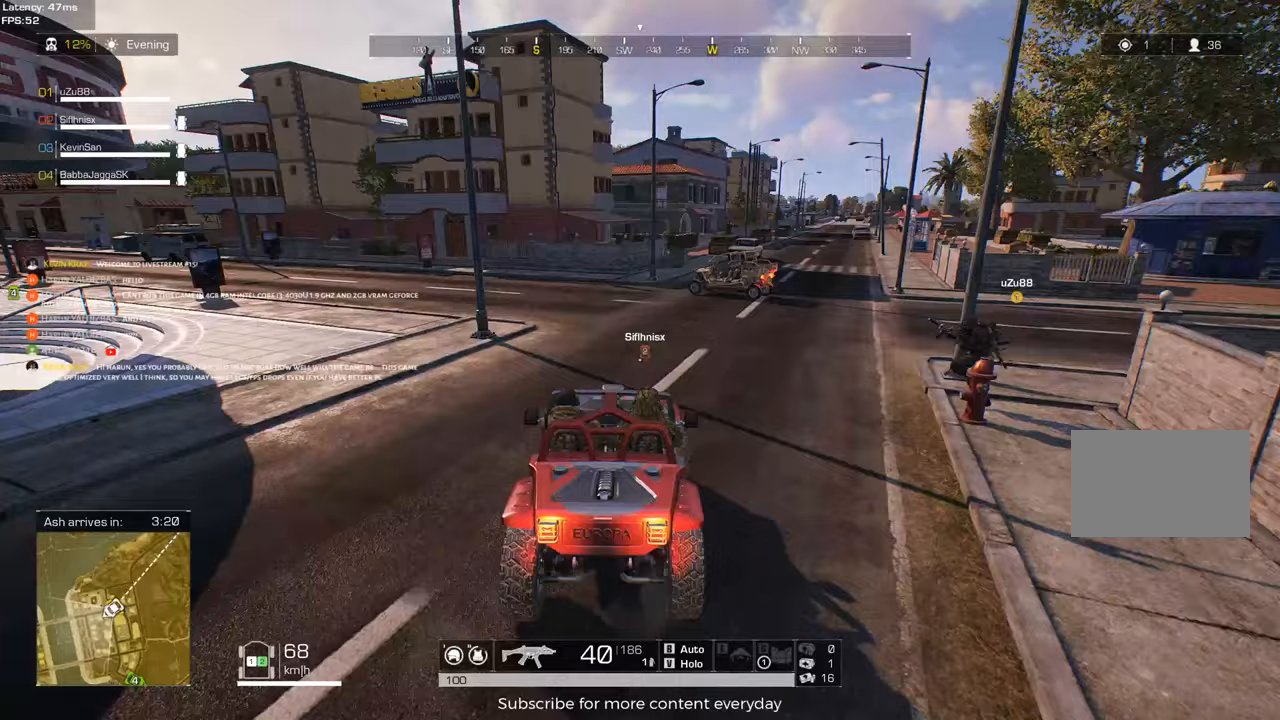
{"keys": ["d", "space"], "mouse": [], "events": [[100, "a", "up"], [183, "d", "down"]]}
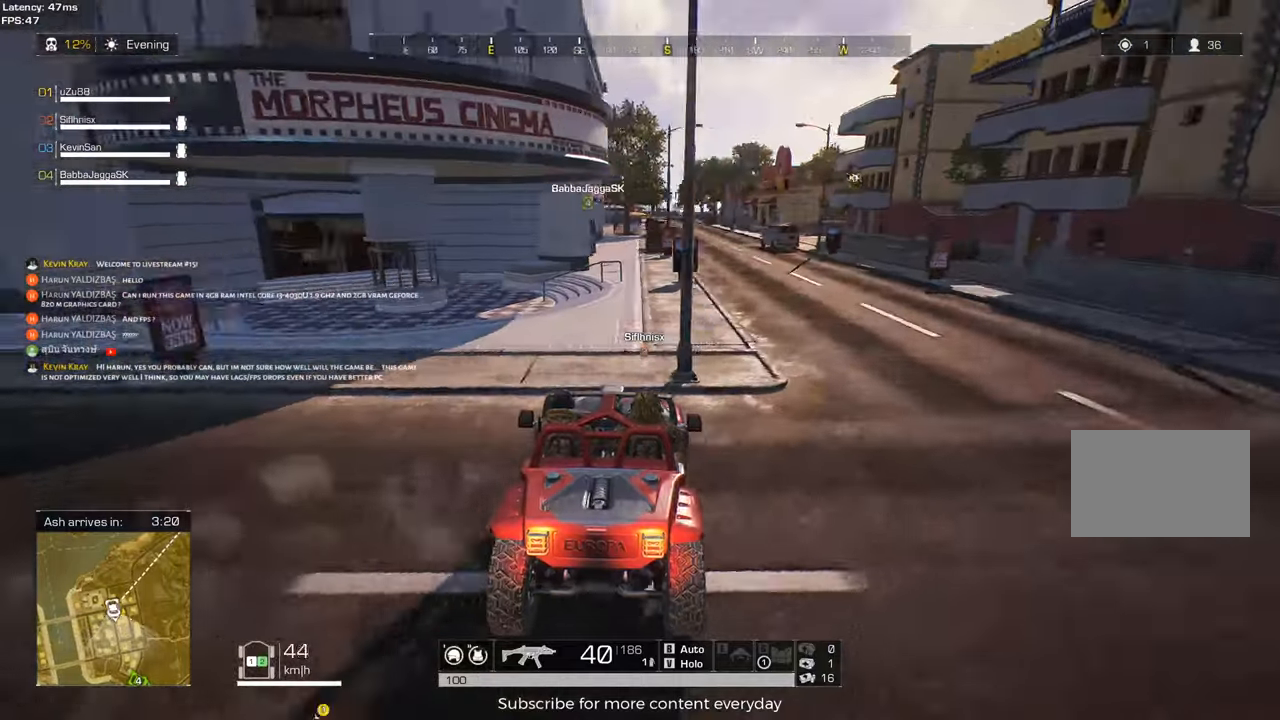
{"keys": ["a", "w"], "mouse": [], "events": [[200, "s", "down"], [200, "space", "up"], [383, "s", "up"], [433, "a", "down"], [433, "d", "up"], [483, "w", "down"]]}
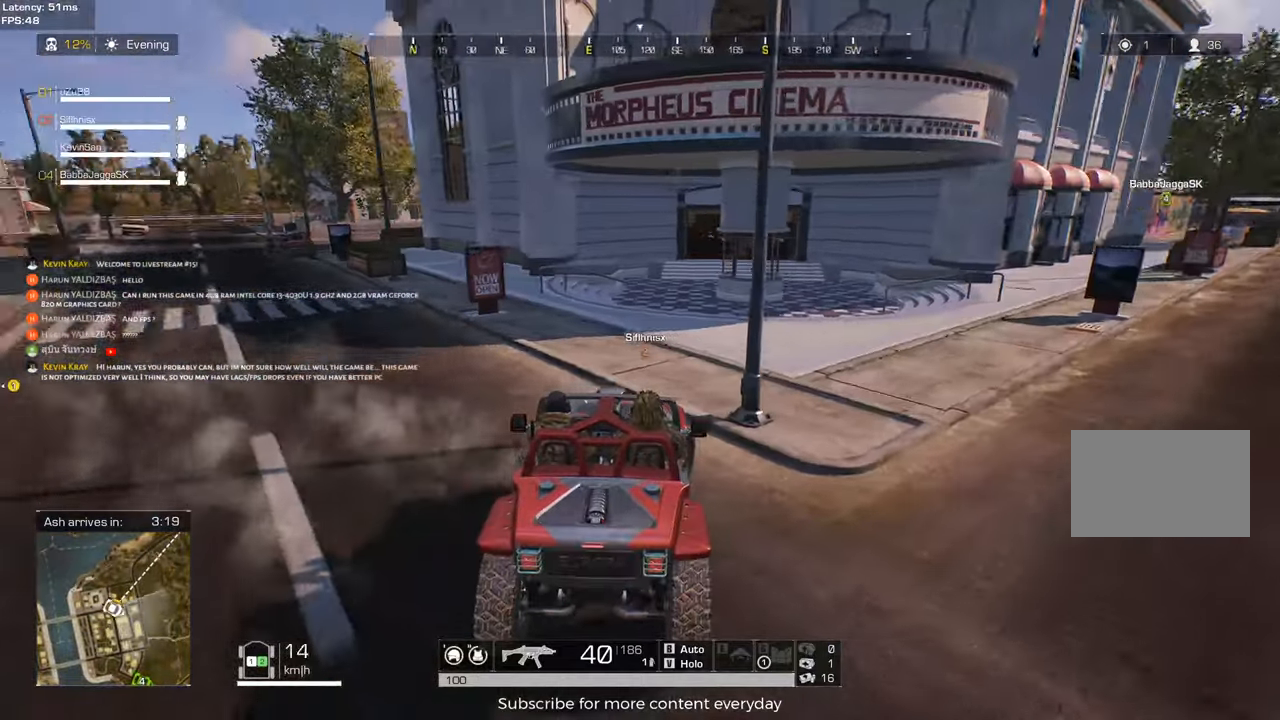
{"keys": ["a"], "mouse": [], "events": [[317, "w", "up"]]}
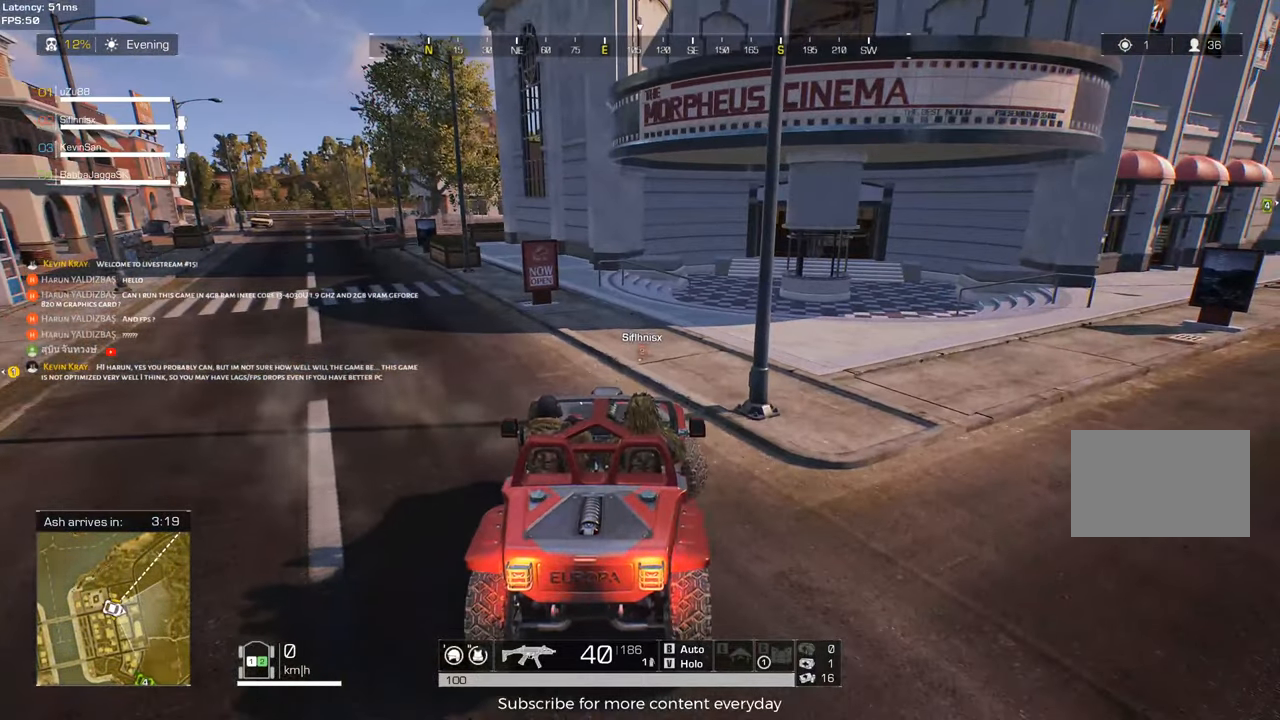
{"keys": ["s"], "mouse": [], "events": [[367, "s", "down"], [467, "a", "up"]]}
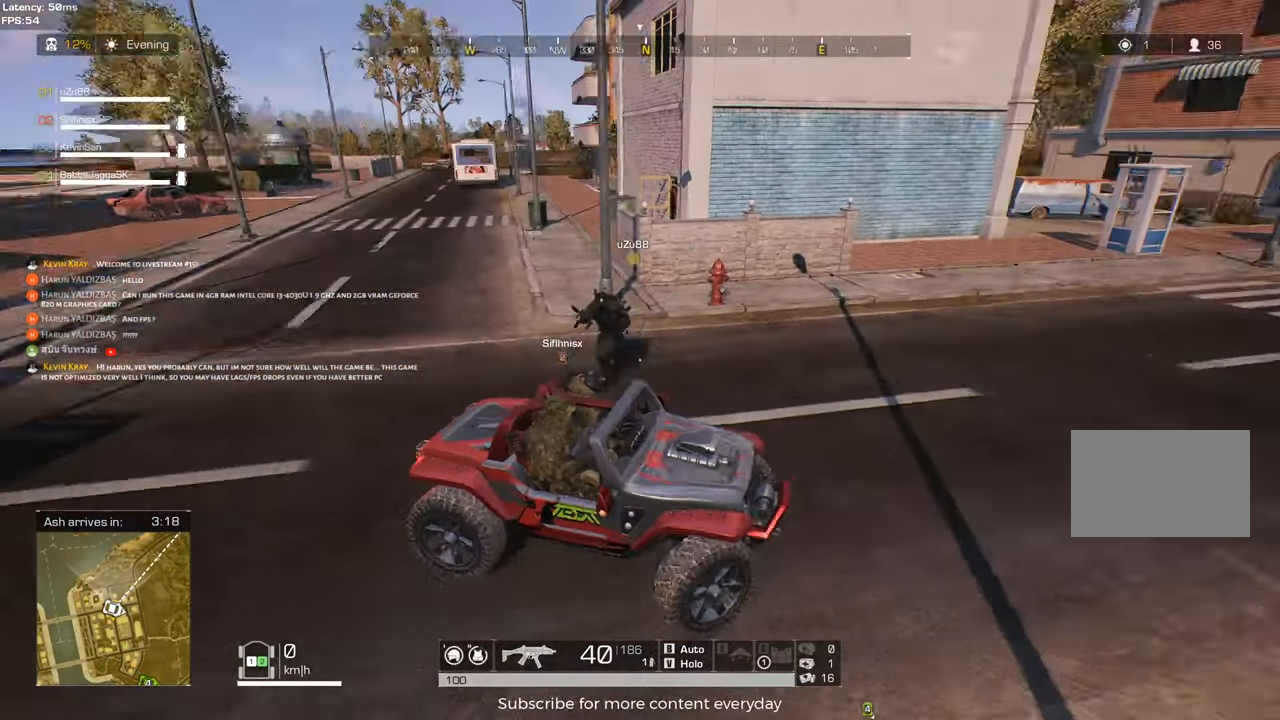
{"keys": [], "mouse": [], "events": [[300, "s", "up"]]}
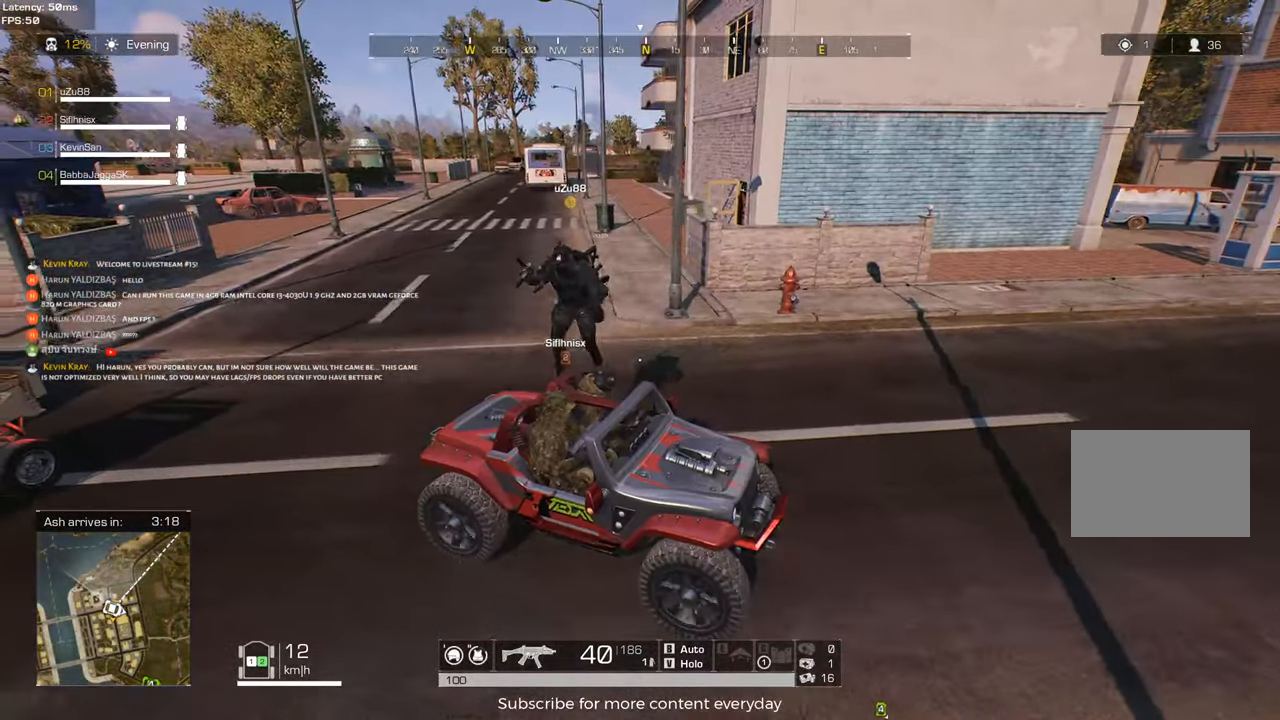
{"keys": ["w"], "mouse": [], "events": [[267, "w", "down"]]}
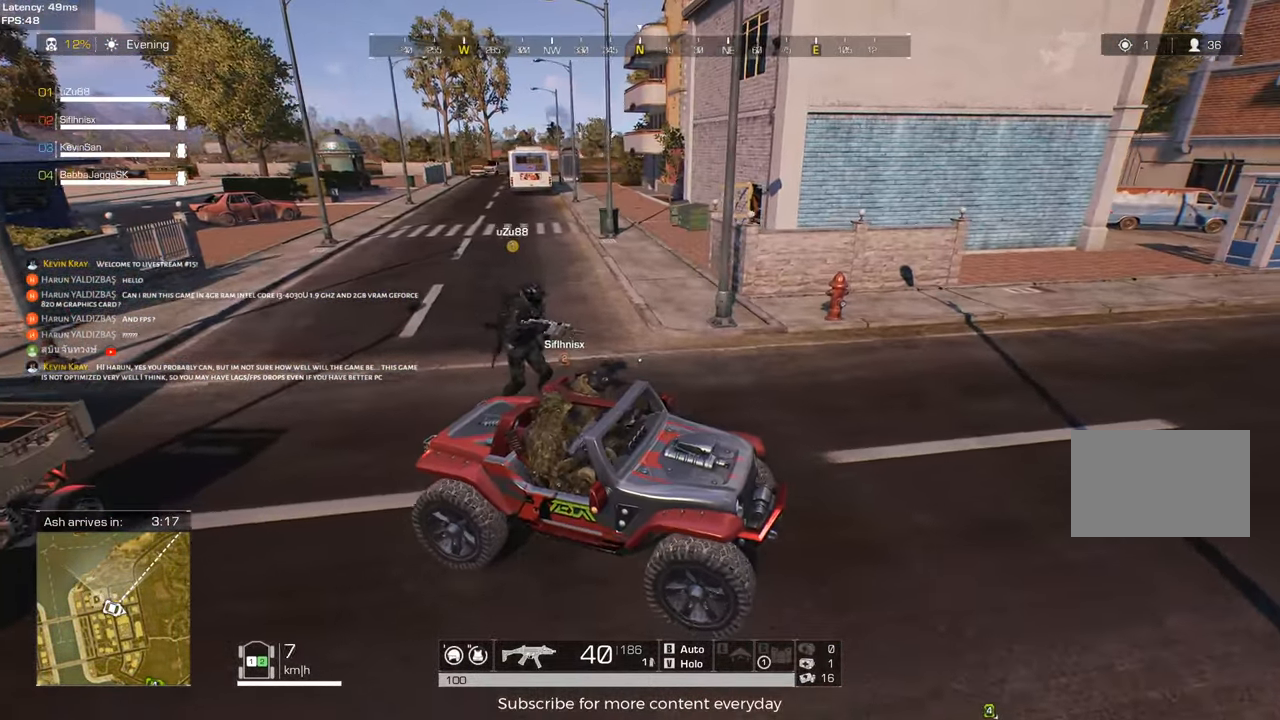
{"keys": ["w"], "mouse": [], "events": [[50, "a", "down"], [367, "a", "up"]]}
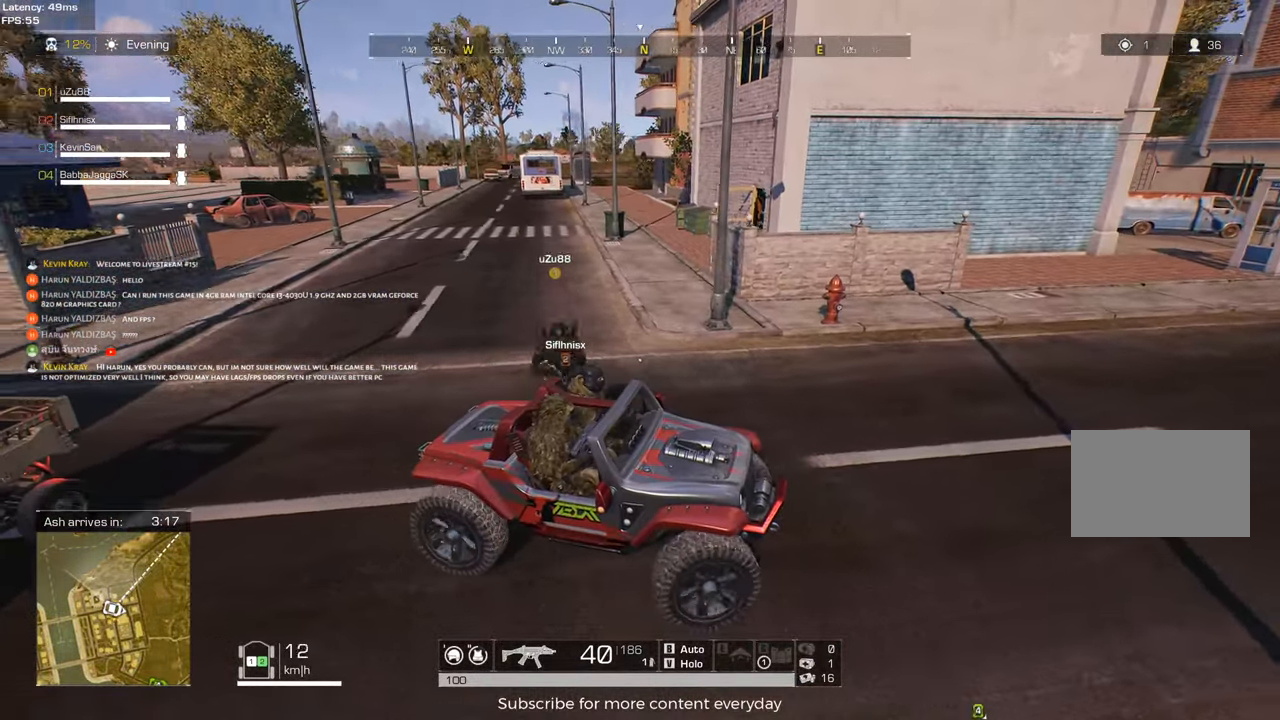
{"keys": ["s"], "mouse": [], "events": [[67, "w", "up"], [250, "s", "down"]]}
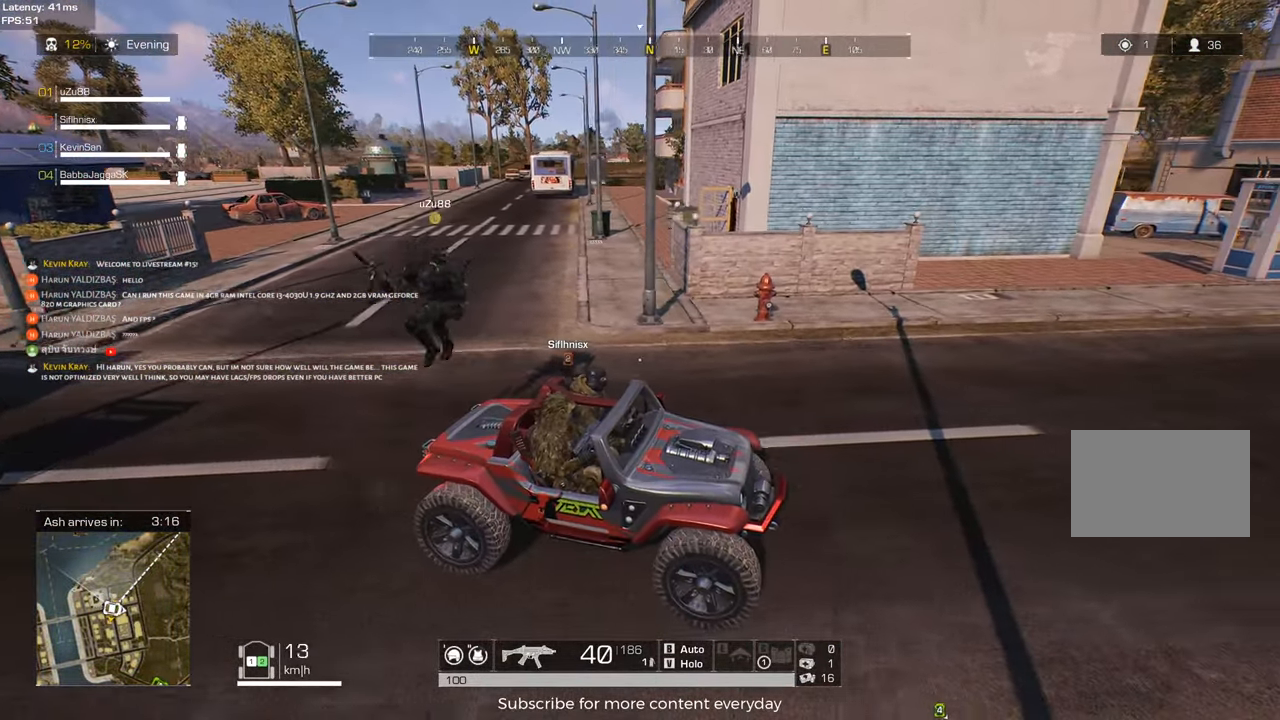
{"keys": [], "mouse": [], "events": [[267, "s", "up"]]}
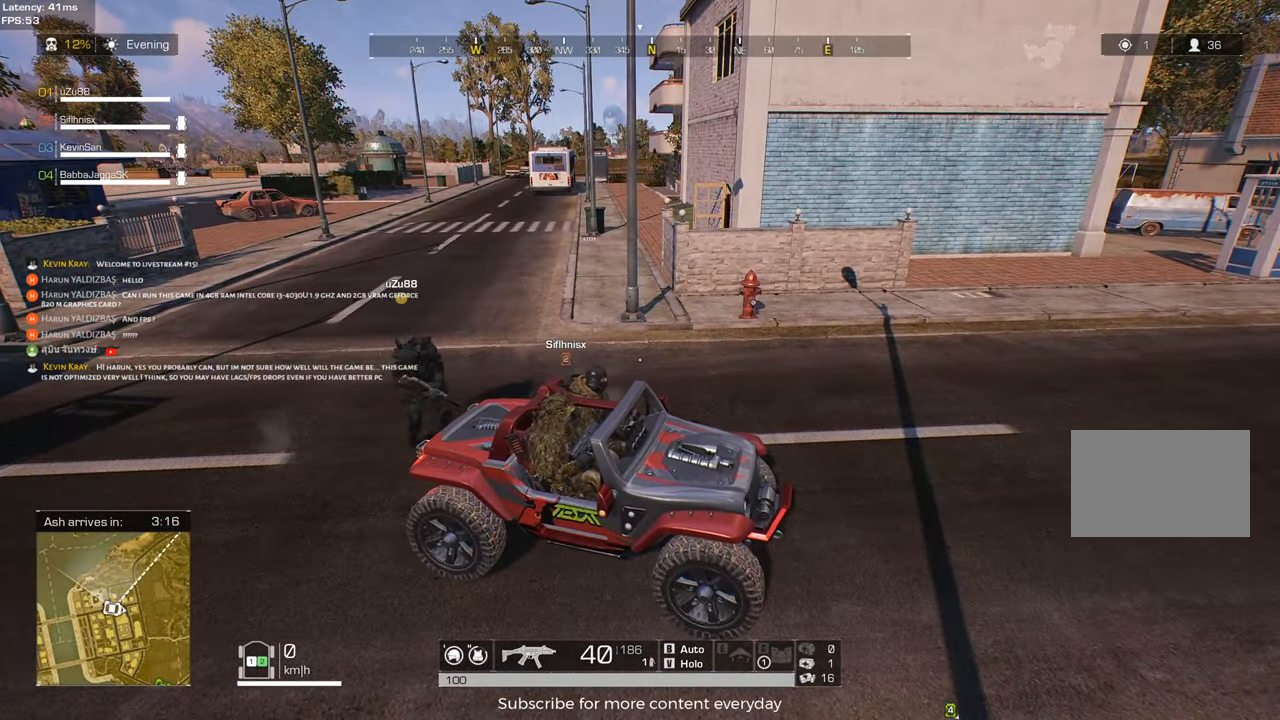
{"keys": [], "mouse": [], "events": []}
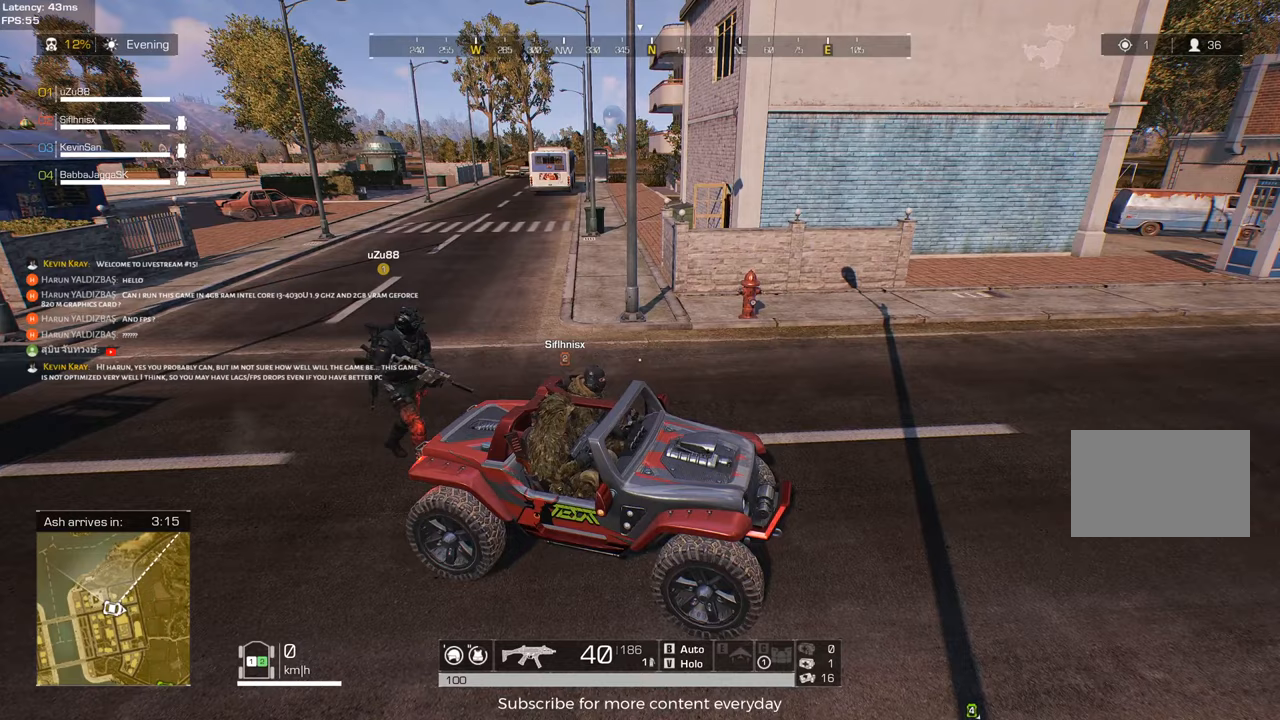
{"keys": ["w"], "mouse": [], "events": [[117, "w", "down"]]}
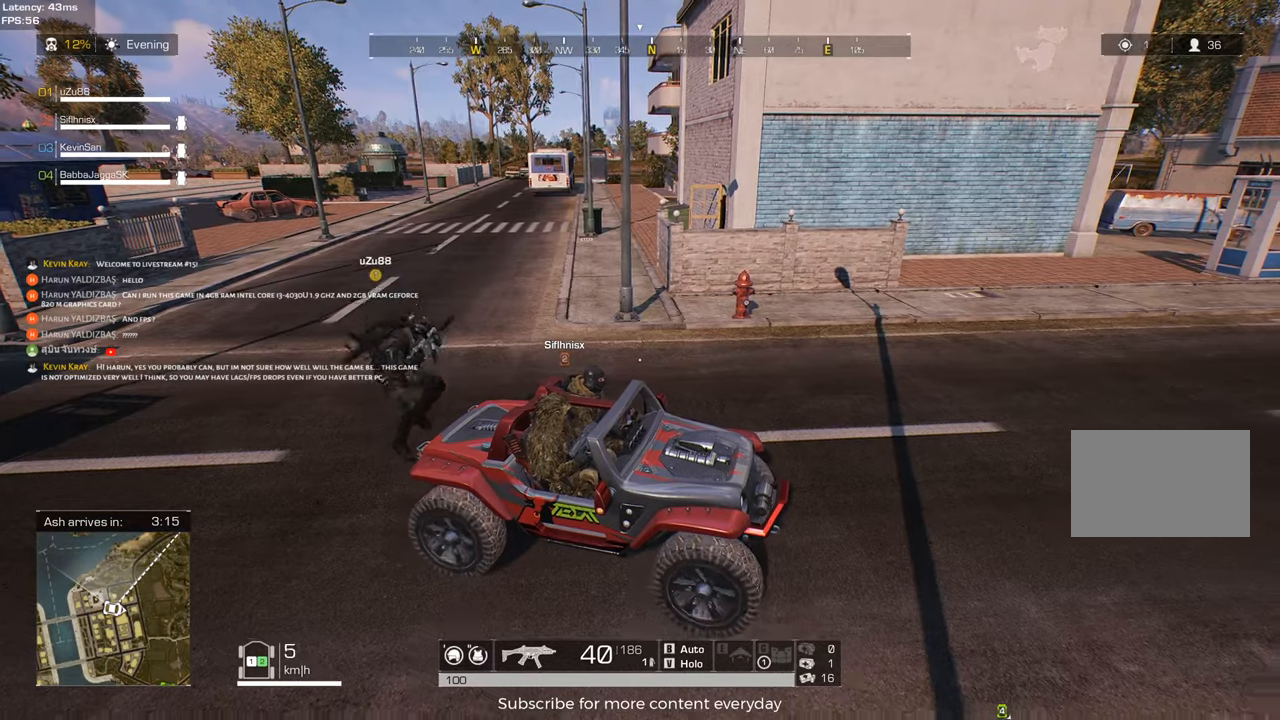
{"keys": ["s"], "mouse": [], "events": [[83, "w", "up"], [267, "s", "down"]]}
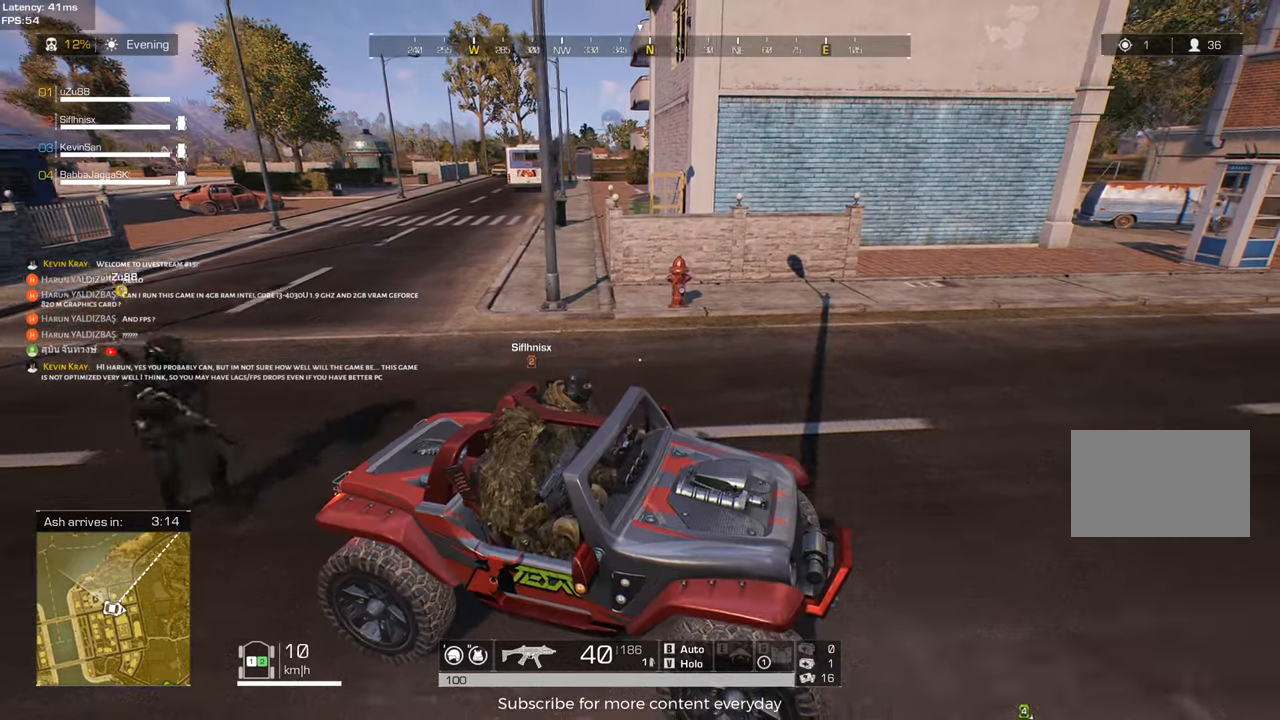
{"keys": ["s"], "mouse": [], "events": []}
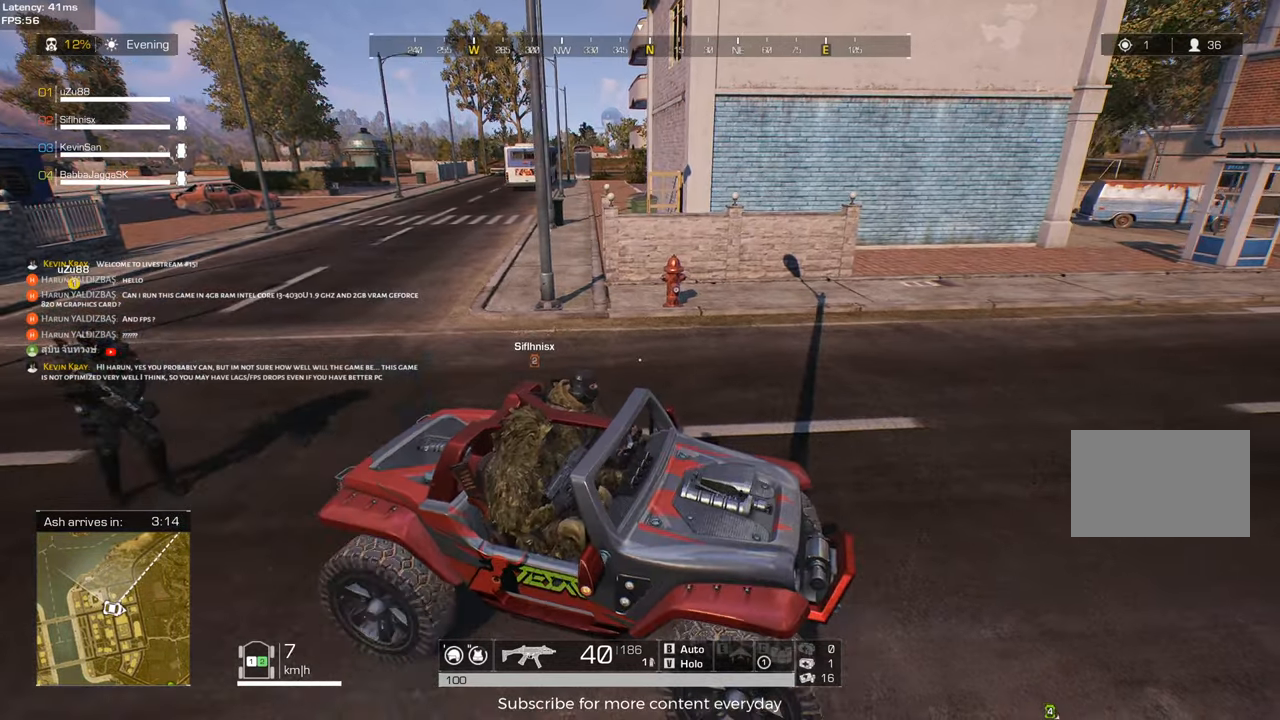
{"keys": ["w"], "mouse": [], "events": [[200, "s", "up"], [350, "w", "down"]]}
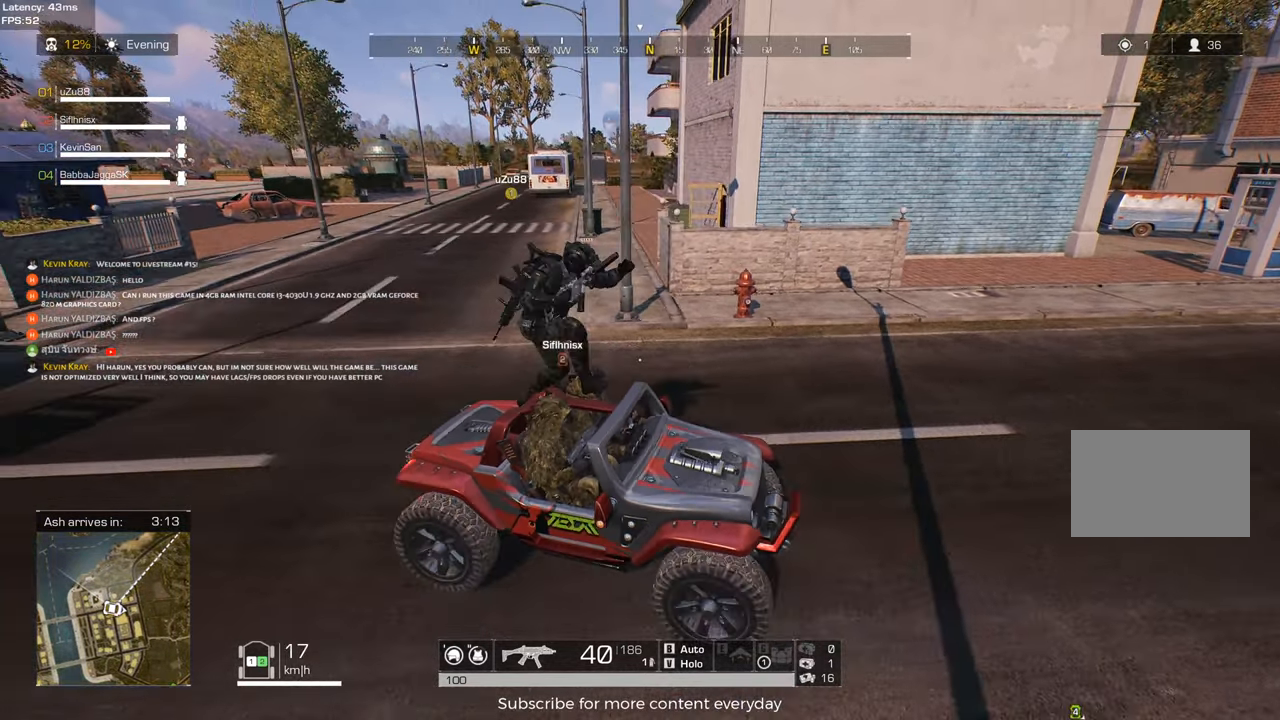
{"keys": ["w"], "mouse": [], "events": []}
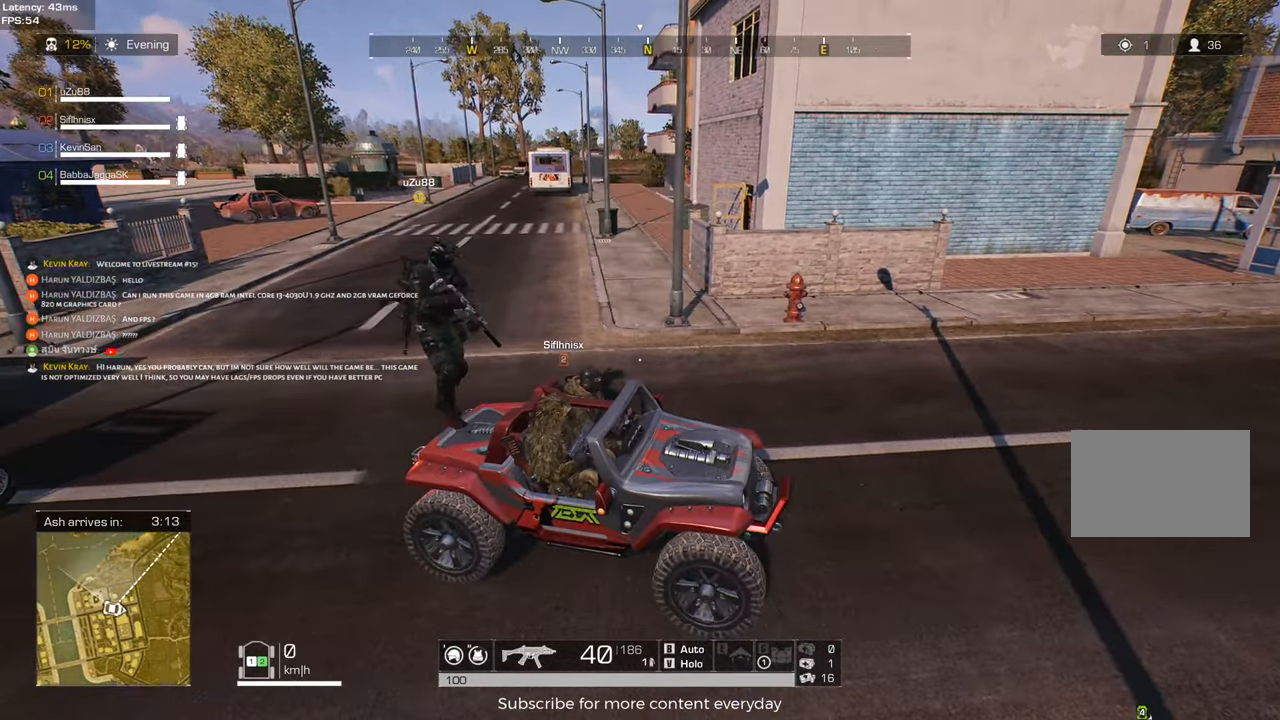
{"keys": ["a", "w"], "mouse": [], "events": [[333, "a", "down"]]}
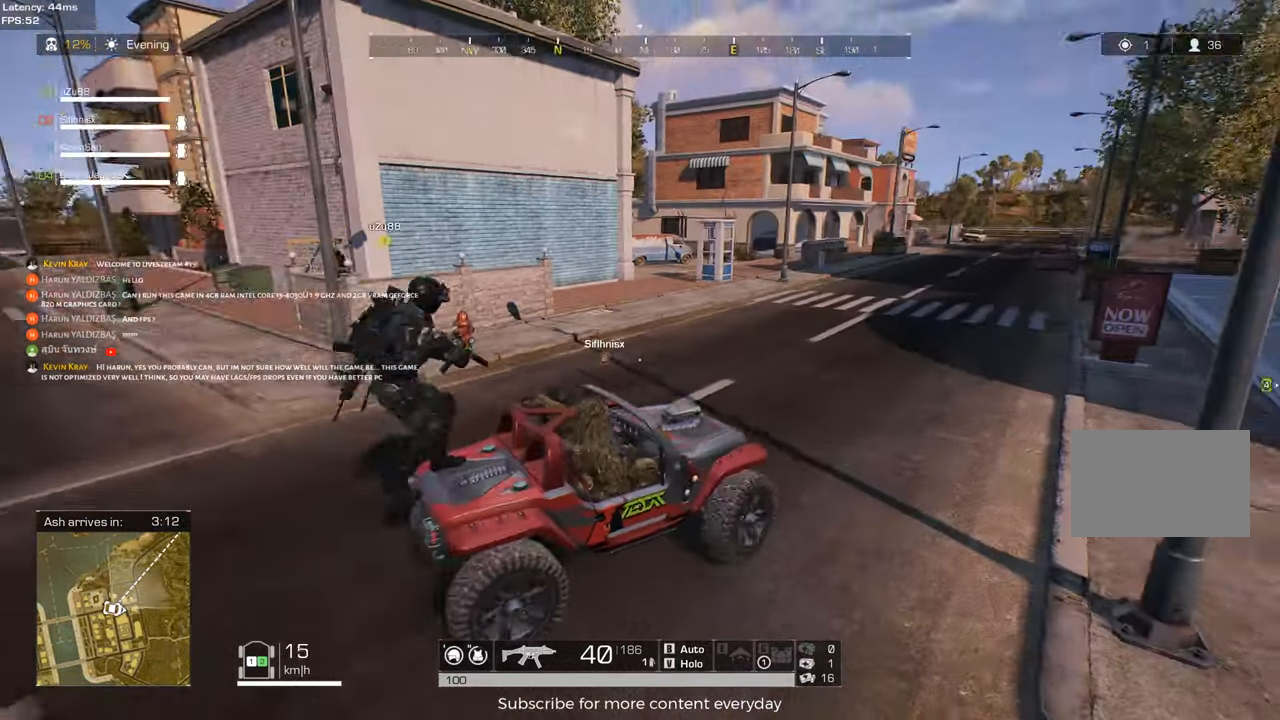
{"keys": ["a", "w"], "mouse": [], "events": [[250, "a", "up"], [433, "a", "down"]]}
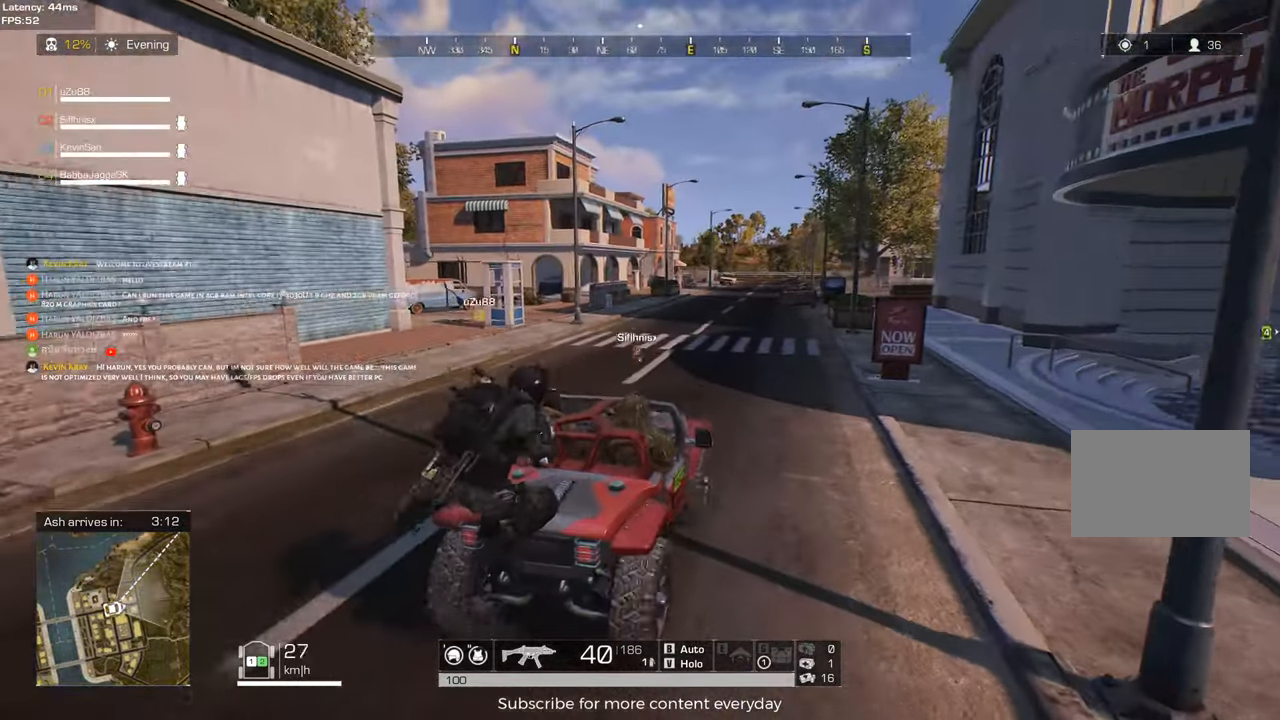
{"keys": ["w"], "mouse": [], "events": [[33, "a", "up"]]}
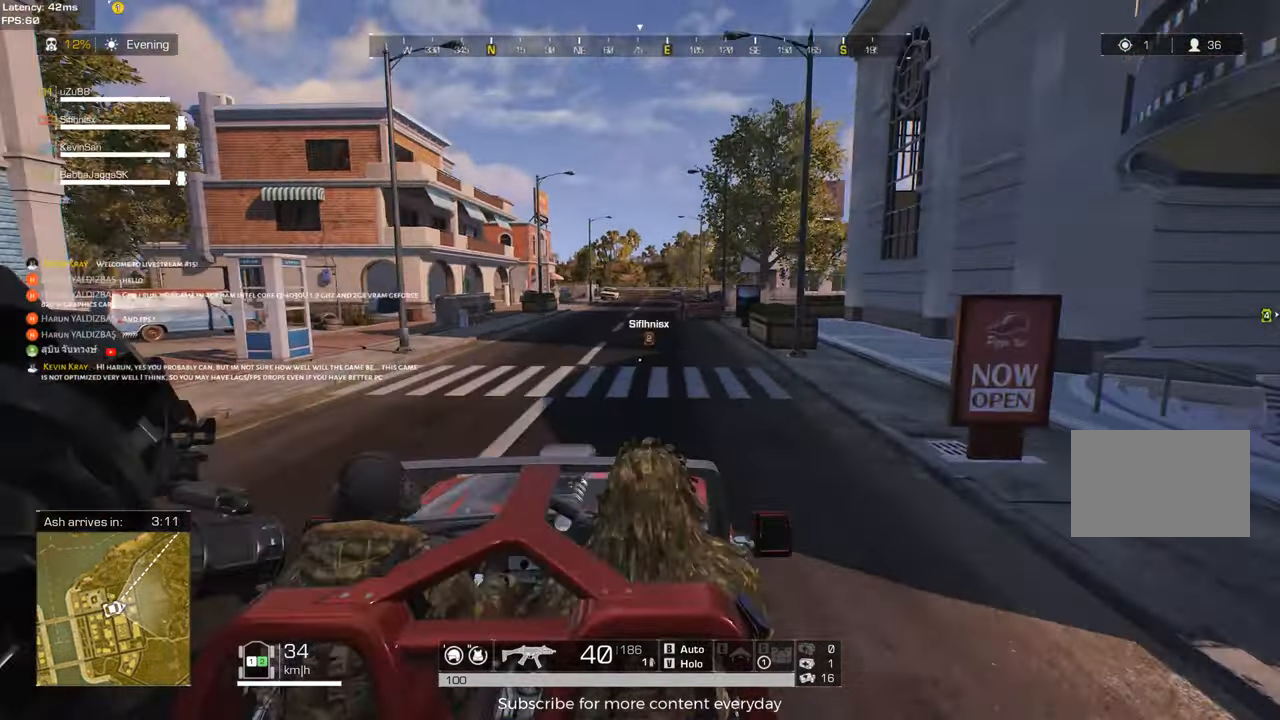
{"keys": ["w"], "mouse": [], "events": [[150, "a", "down"], [233, "a", "up"]]}
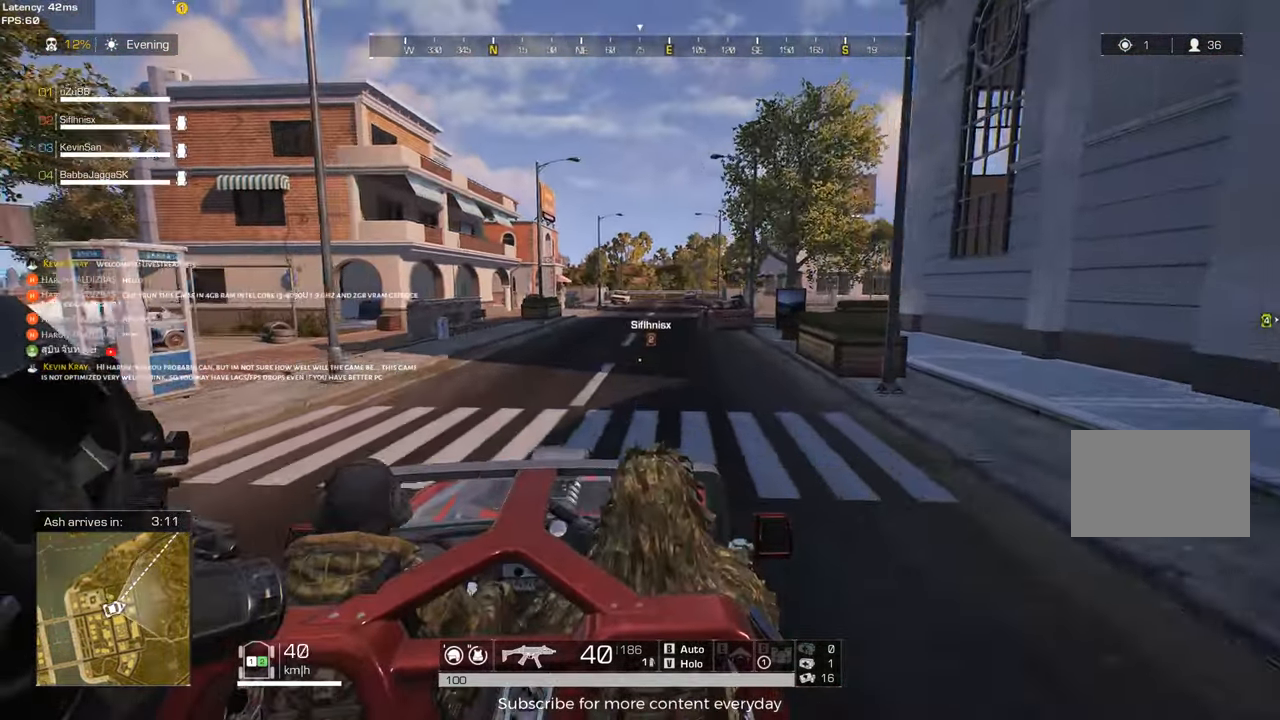
{"keys": ["w"], "mouse": [], "events": [[300, "d", "down"], [400, "d", "up"]]}
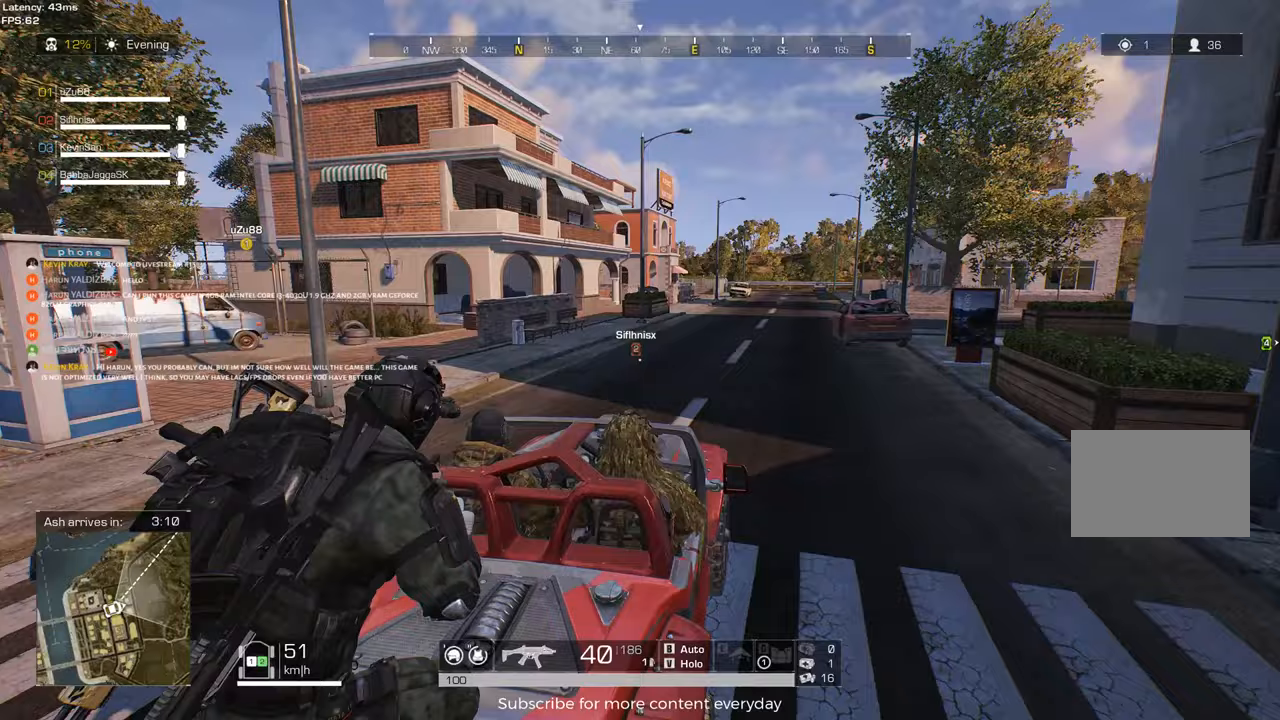
{"keys": ["w"], "mouse": [], "events": [[217, "a", "down"], [367, "a", "up"]]}
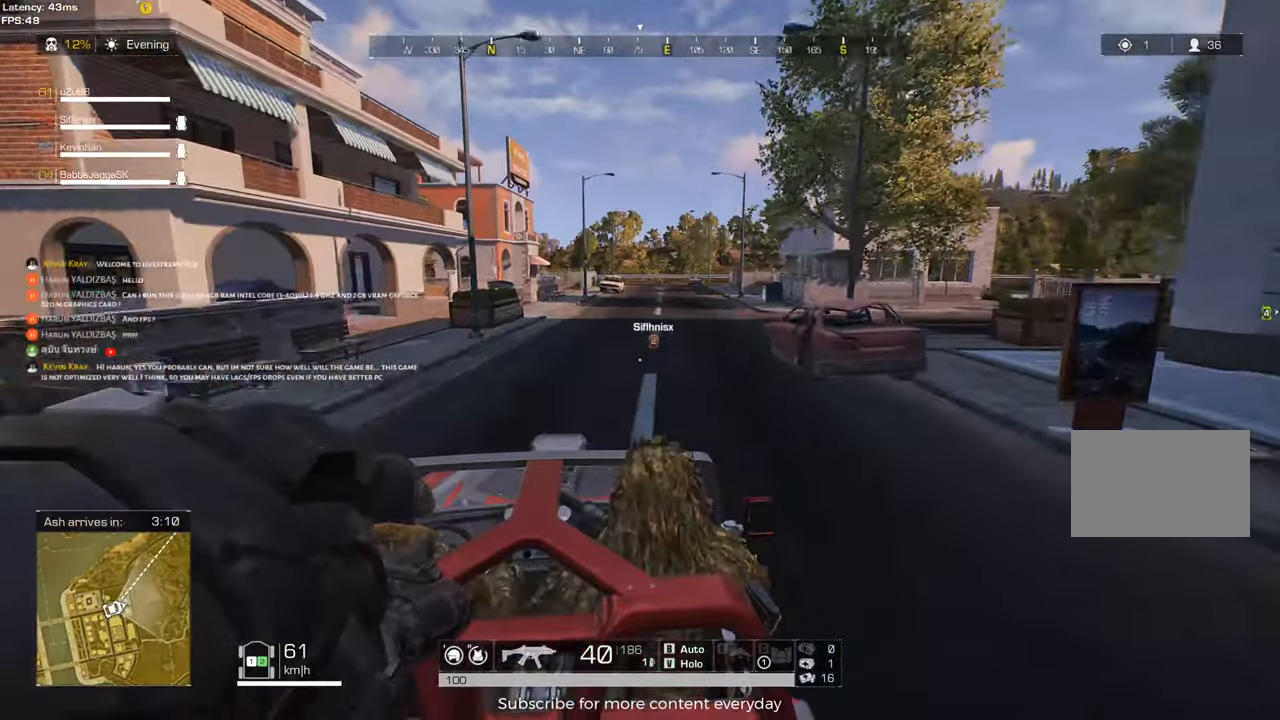
{"keys": ["w"], "mouse": [], "events": [[233, "d", "down"], [333, "d", "up"]]}
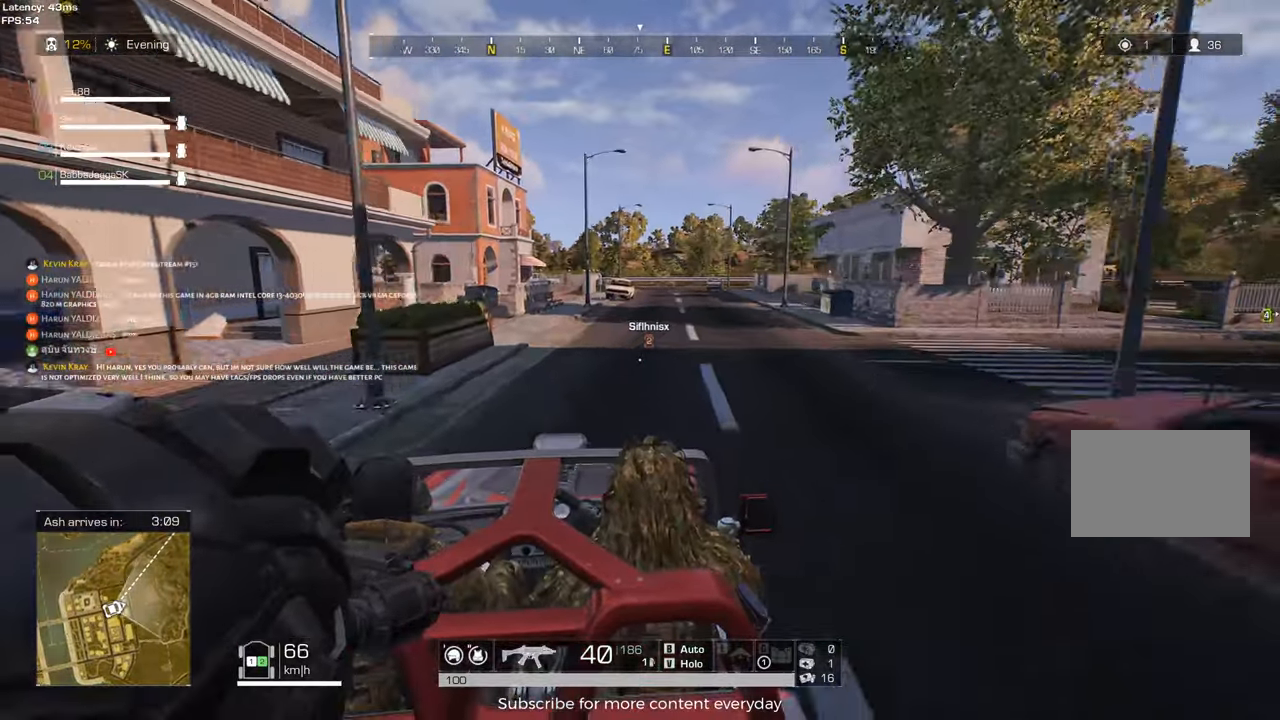
{"keys": ["w"], "mouse": [], "events": [[117, "d", "down"], [200, "d", "up"]]}
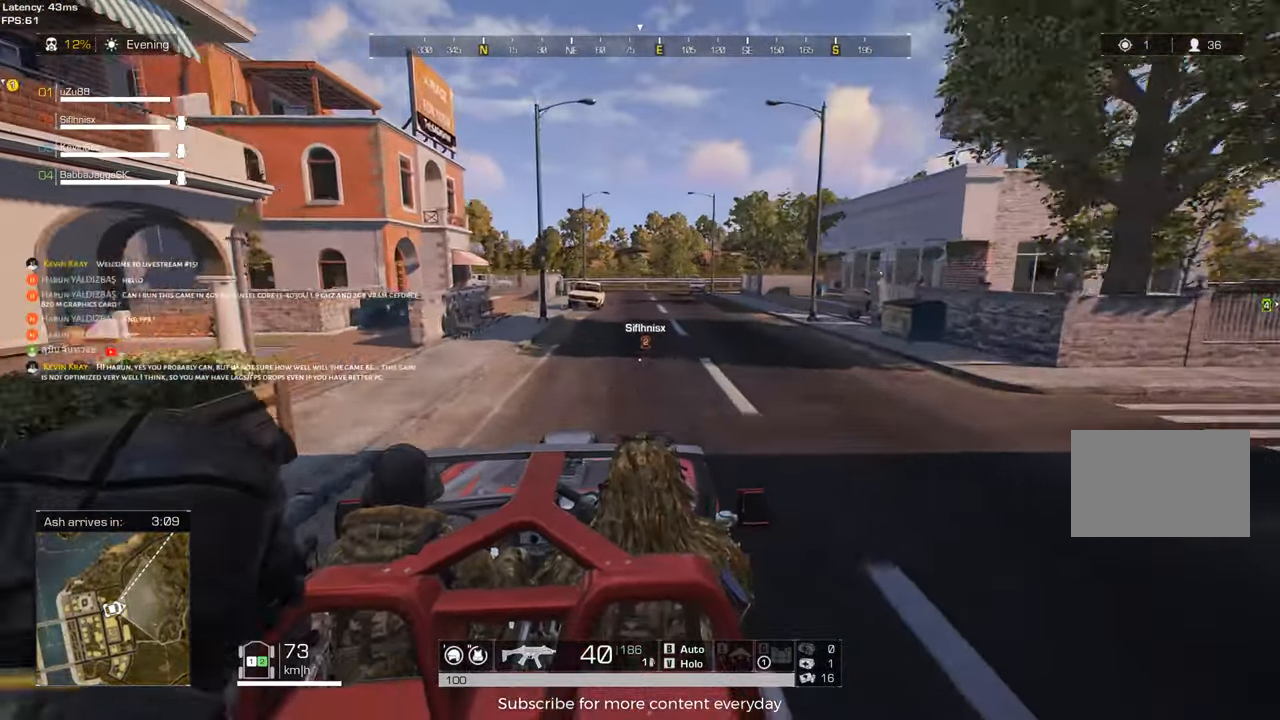
{"keys": ["w"], "mouse": [], "events": [[167, "d", "down"], [317, "d", "up"]]}
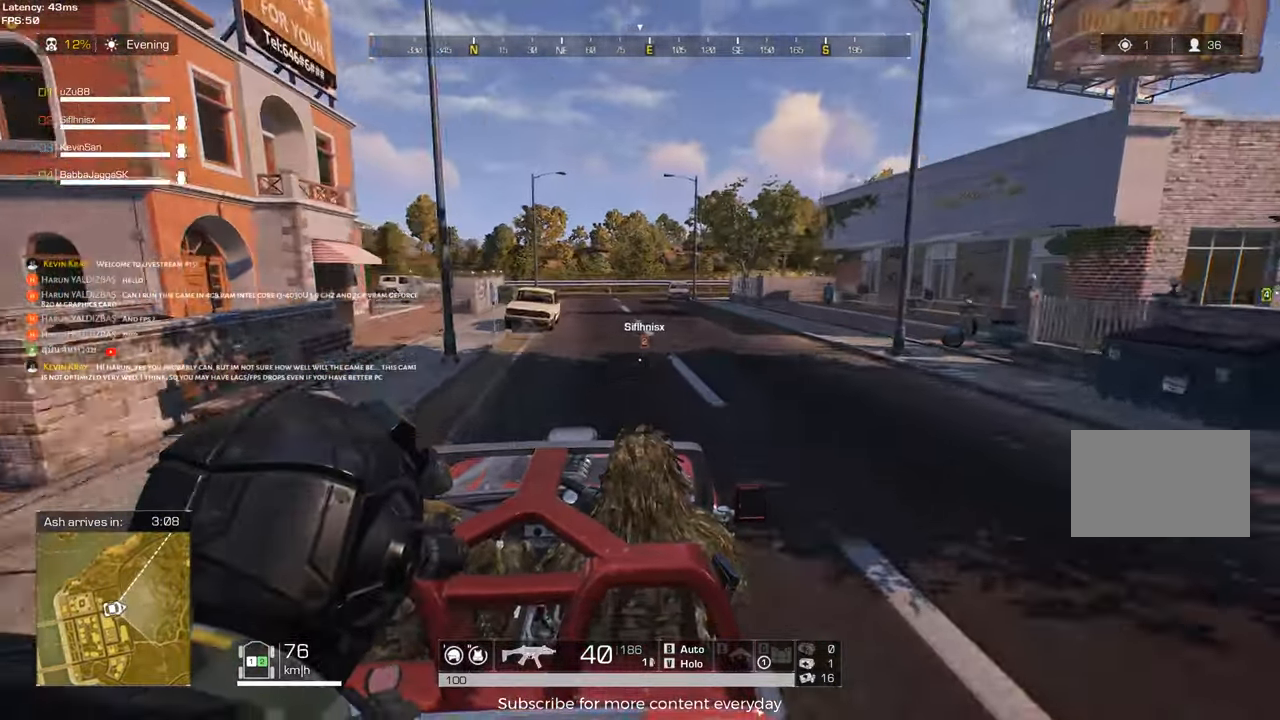
{"keys": ["w"], "mouse": [], "events": [[333, "a", "down"], [467, "a", "up"]]}